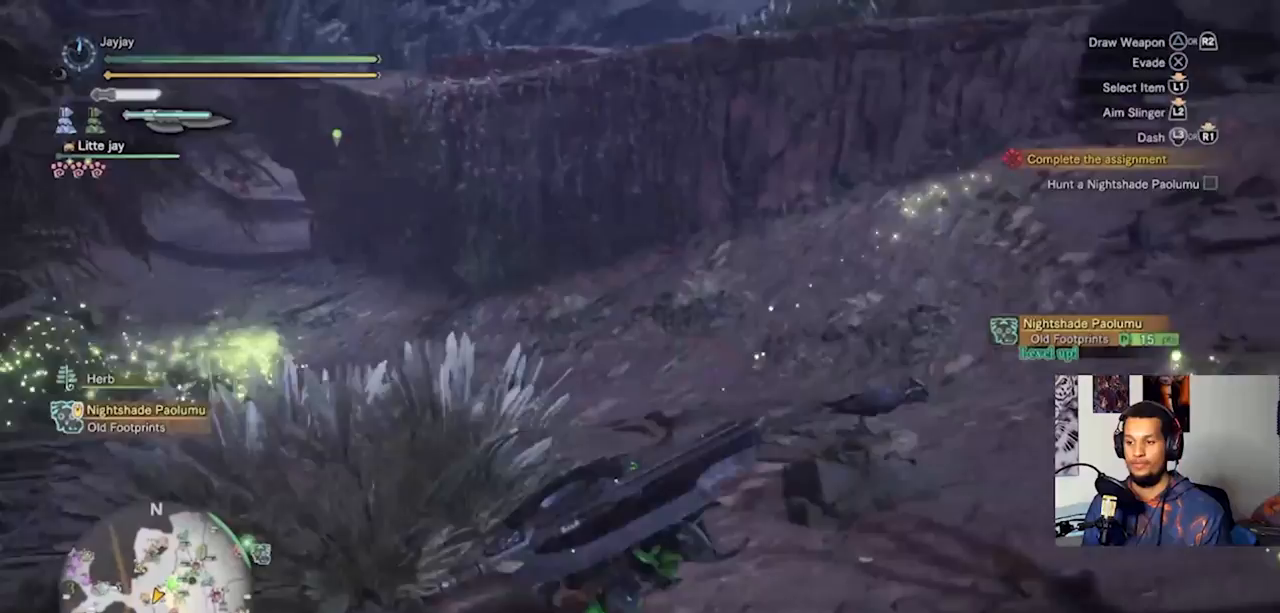
Gameplay with a controller (PlayStation layout); each line is a JSON object with the inputs held at the frame after it. "events" lists button and stick changes between this image and that frame as [ms after this image, input, new state], when the widget could be followed in between. Not read: R3.
{"buttons": ["CIRCLE"], "left_stick": "center", "right_stick": "center", "events": [[300, "CIRCLE", "down"], [367, "left_stick", "center"], [433, "CIRCLE", "up"], [467, "CIRCLE", "down"]]}
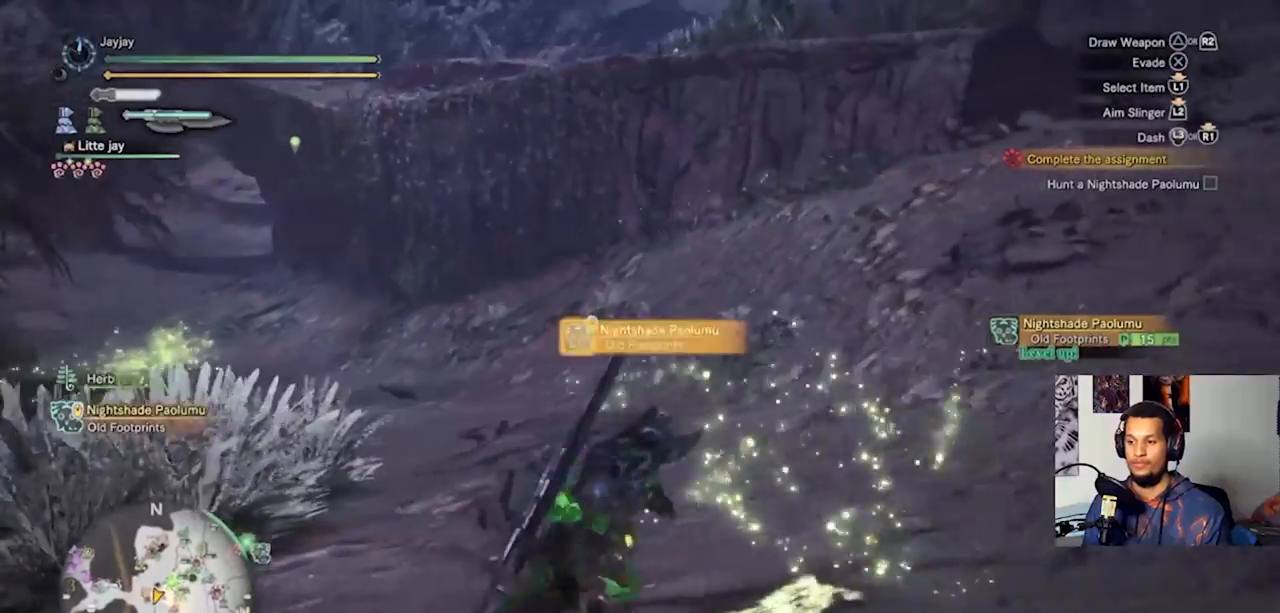
{"buttons": [], "left_stick": "left", "right_stick": "left", "events": [[67, "CIRCLE", "up"], [167, "left_stick", "left"], [500, "right_stick", "left"]]}
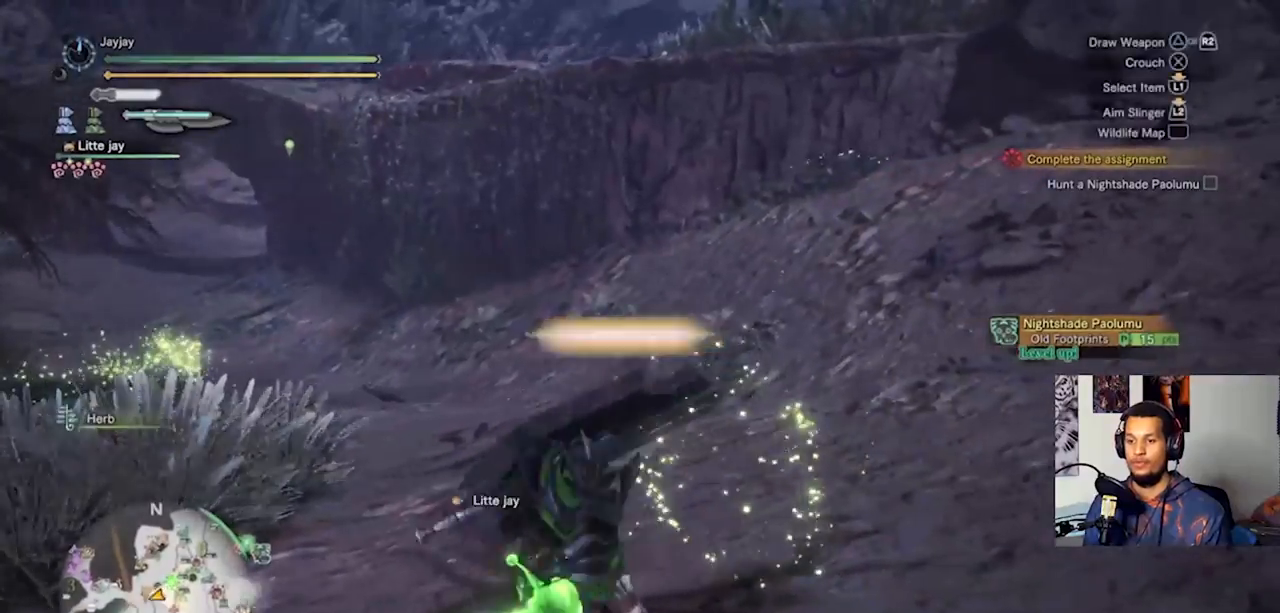
{"buttons": ["L3"], "left_stick": "up-left", "right_stick": "center", "events": [[100, "left_stick", "up-left"], [233, "right_stick", "center"], [333, "L3", "down"]]}
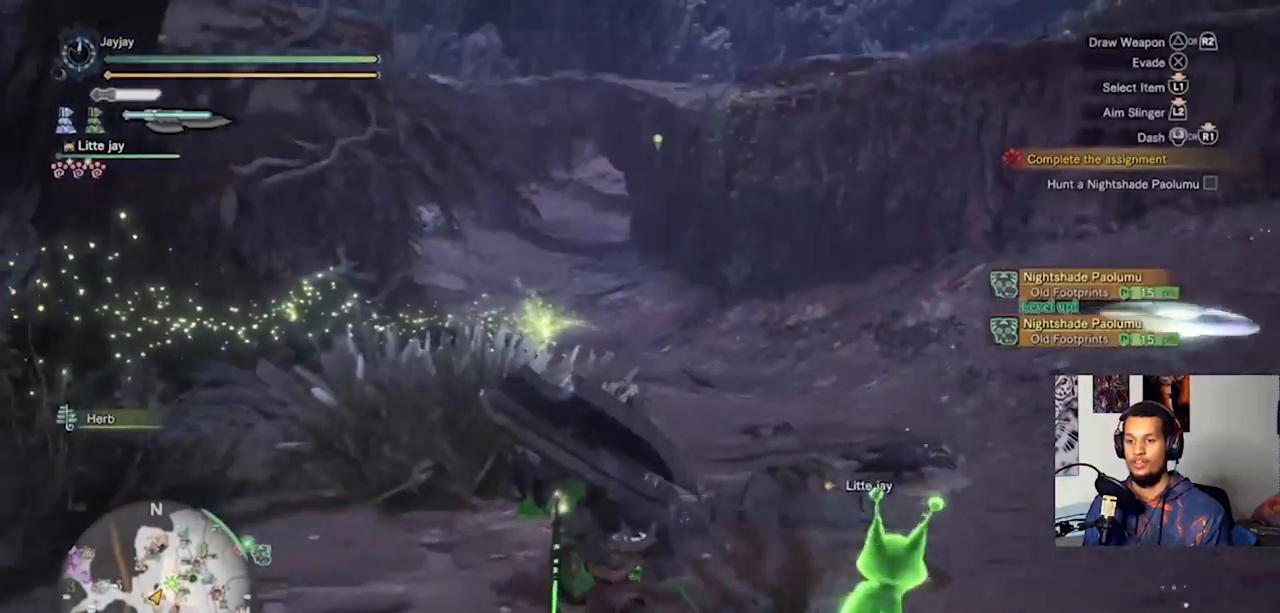
{"buttons": [], "left_stick": "up", "right_stick": "center", "events": [[67, "L3", "up"], [67, "left_stick", "up"]]}
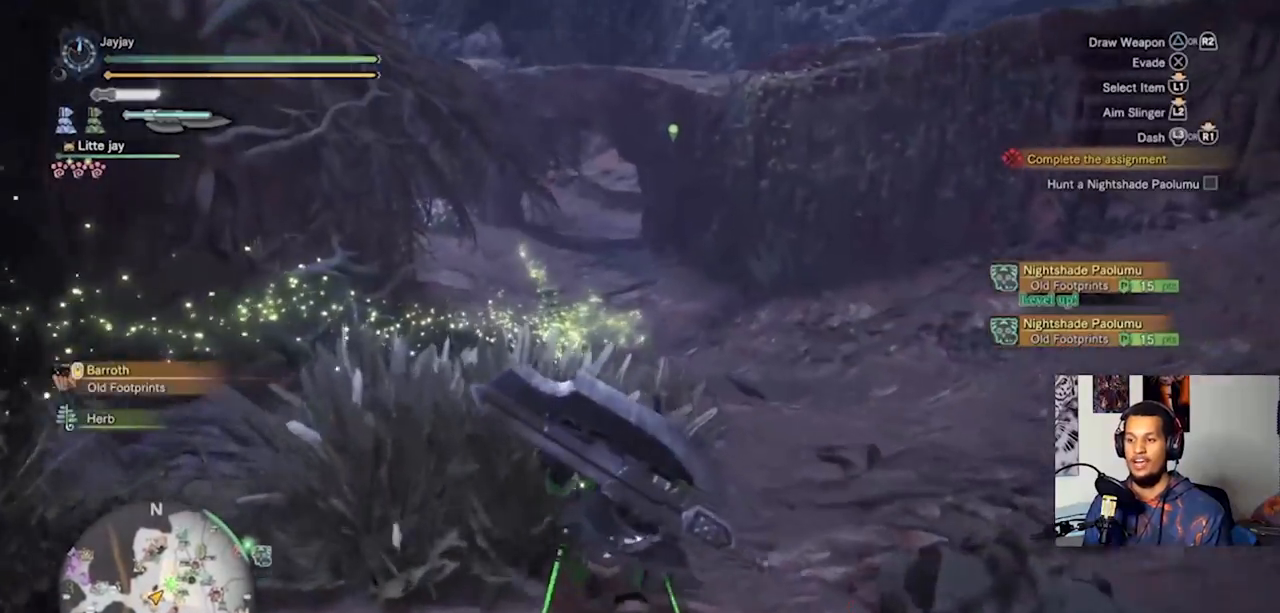
{"buttons": [], "left_stick": "up", "right_stick": "center", "events": []}
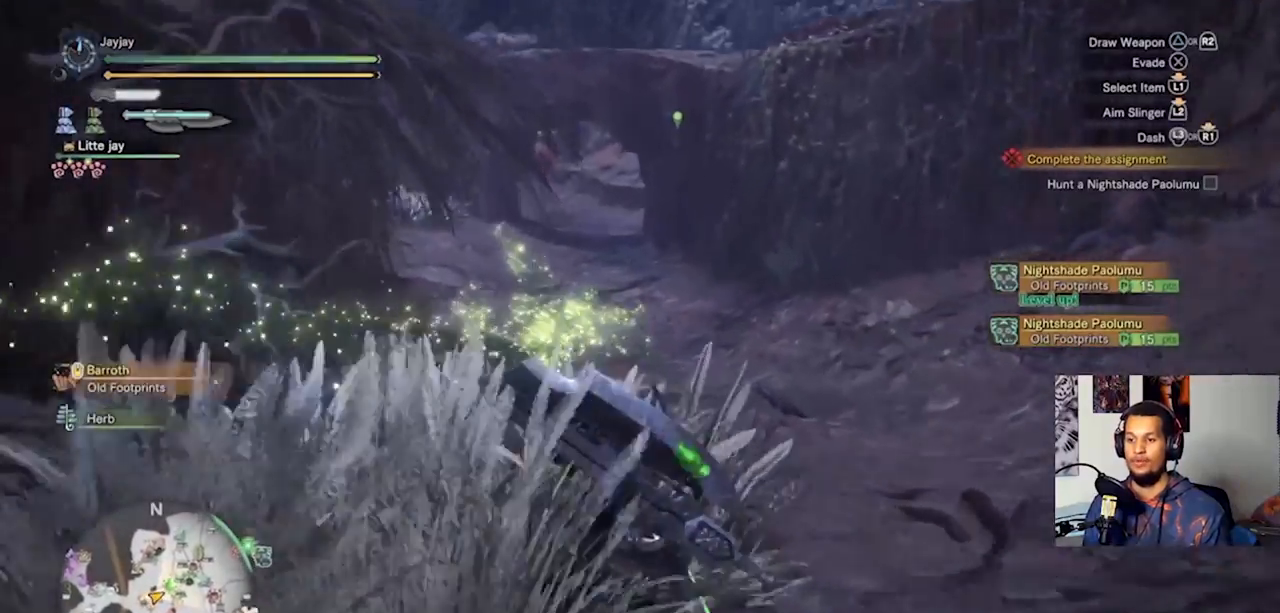
{"buttons": [], "left_stick": "up", "right_stick": "center", "events": []}
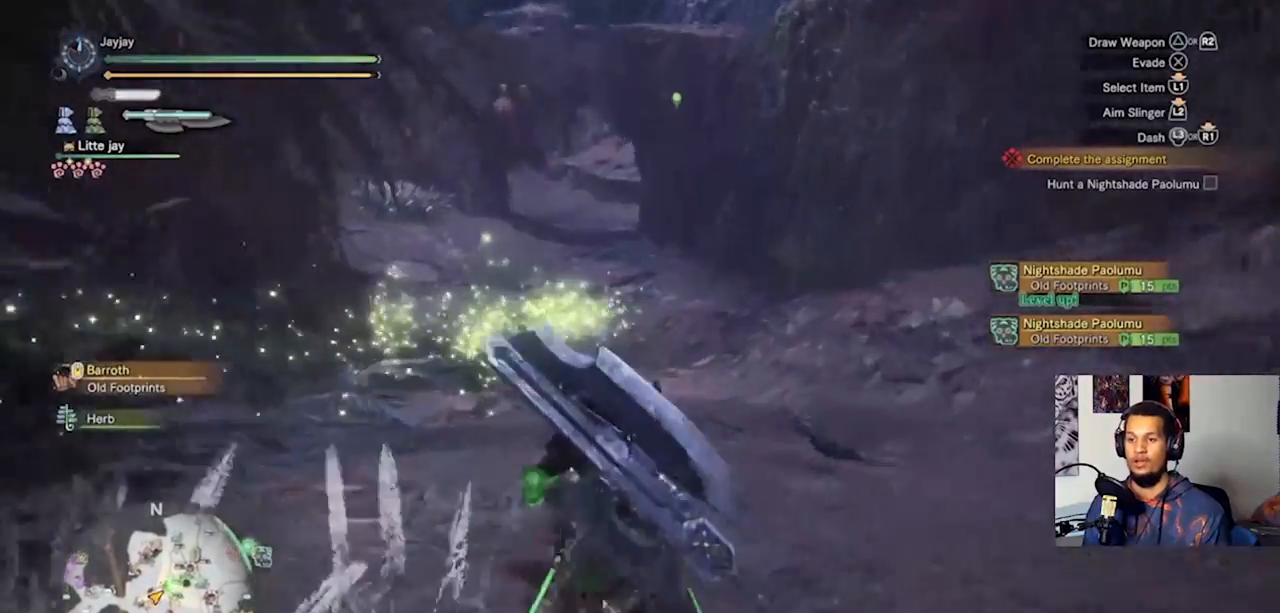
{"buttons": [], "left_stick": "up", "right_stick": "center", "events": []}
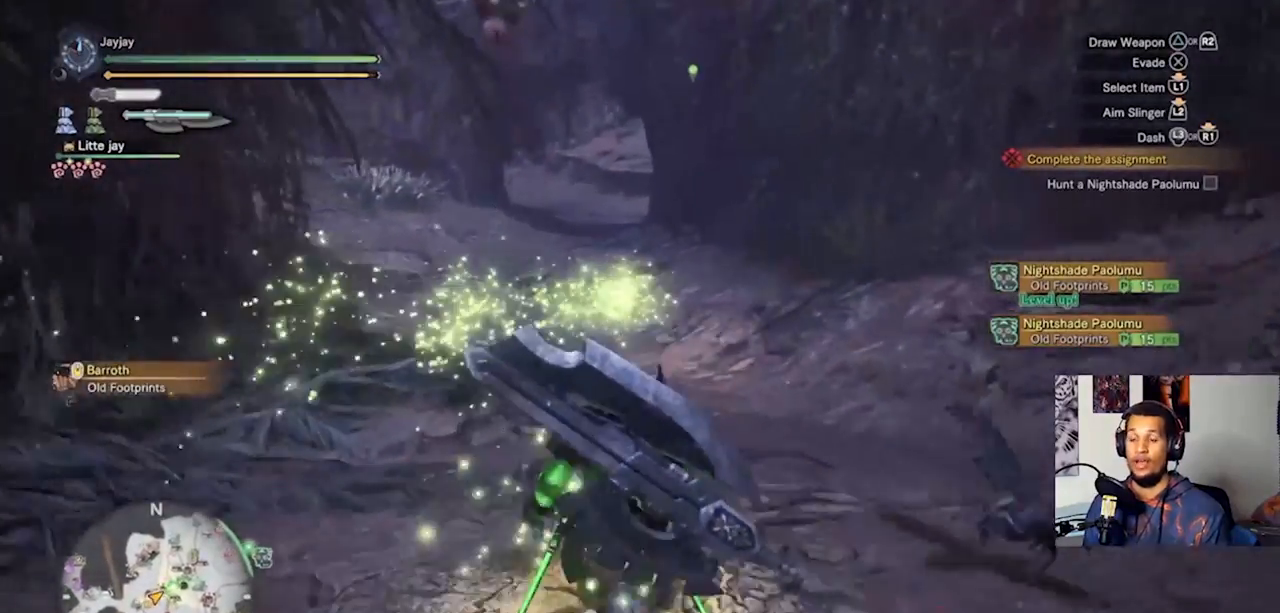
{"buttons": [], "left_stick": "up", "right_stick": "center", "events": []}
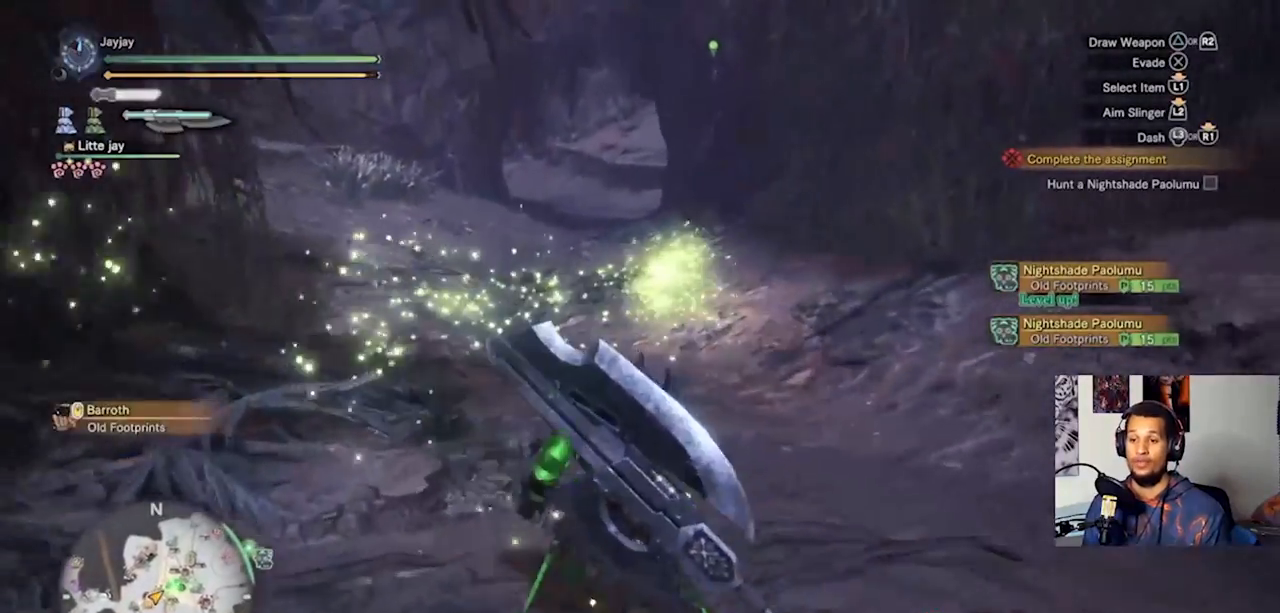
{"buttons": [], "left_stick": "up", "right_stick": "center", "events": []}
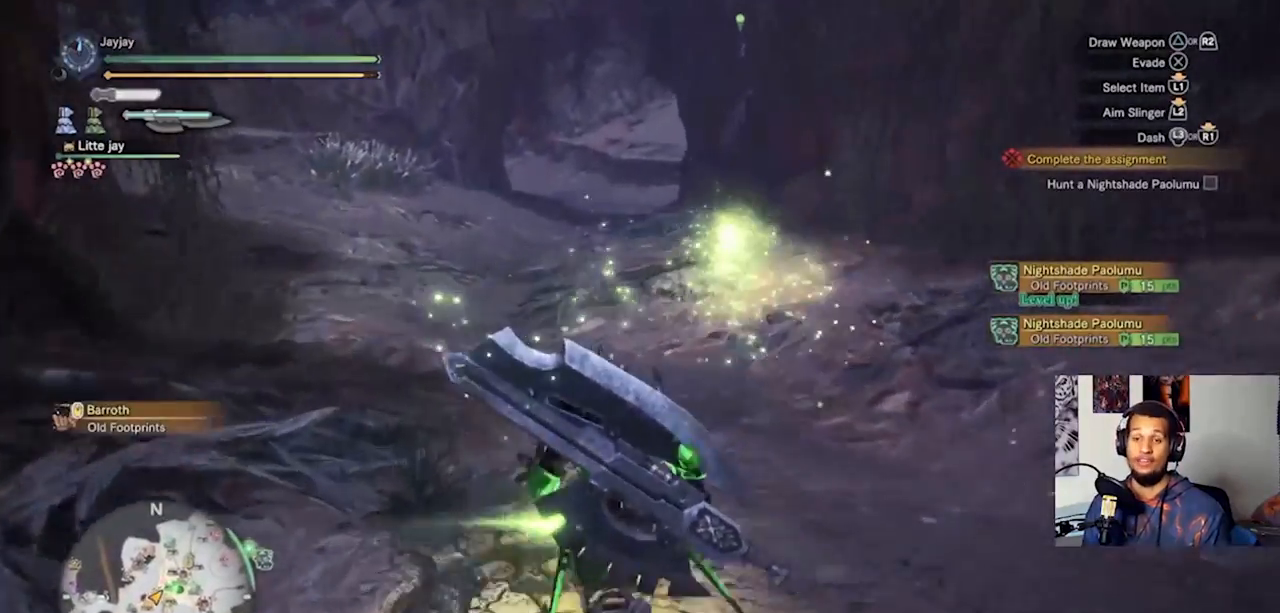
{"buttons": [], "left_stick": "up", "right_stick": "center", "events": [[233, "right_stick", "up"], [433, "right_stick", "center"]]}
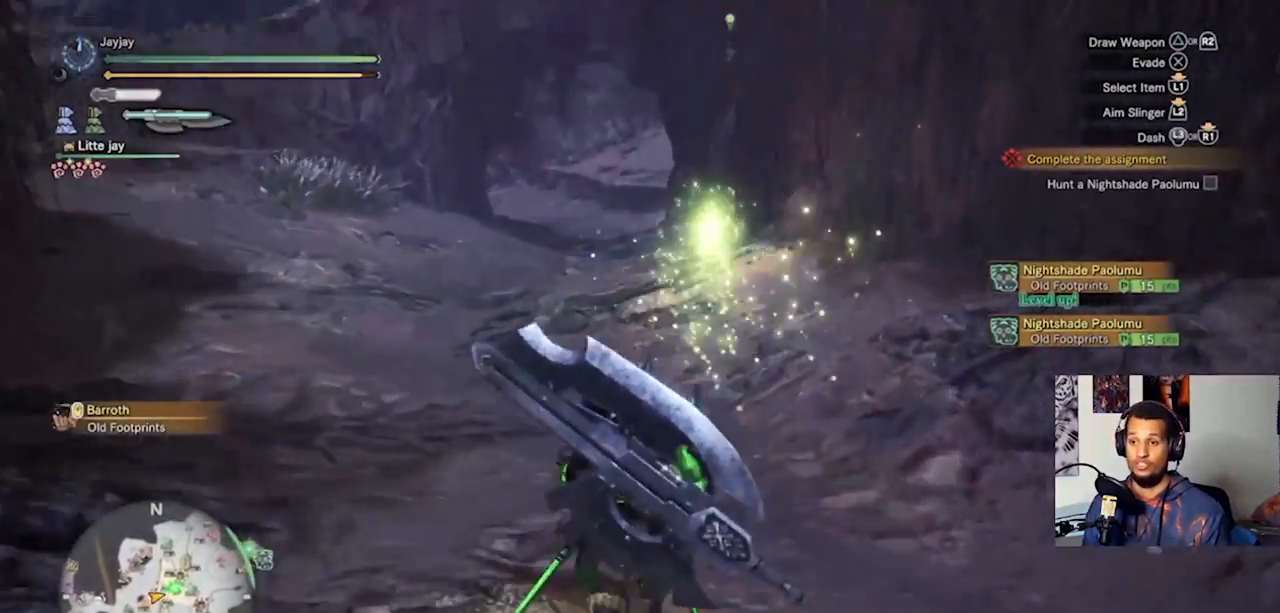
{"buttons": [], "left_stick": "up", "right_stick": "center", "events": []}
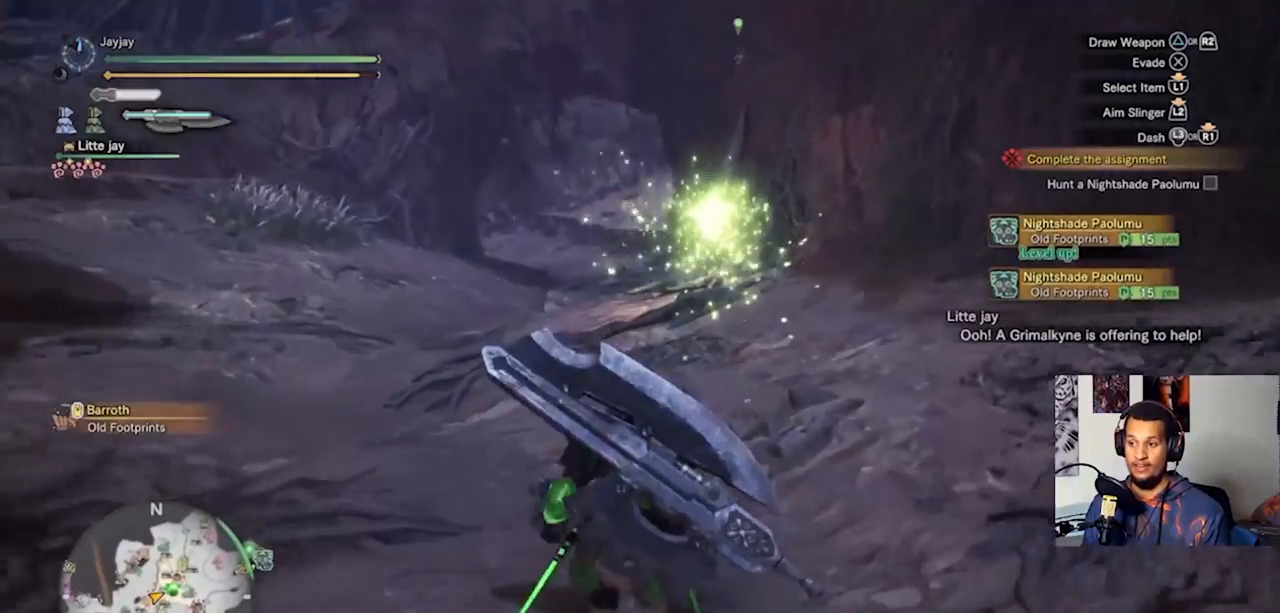
{"buttons": [], "left_stick": "up", "right_stick": "center", "events": []}
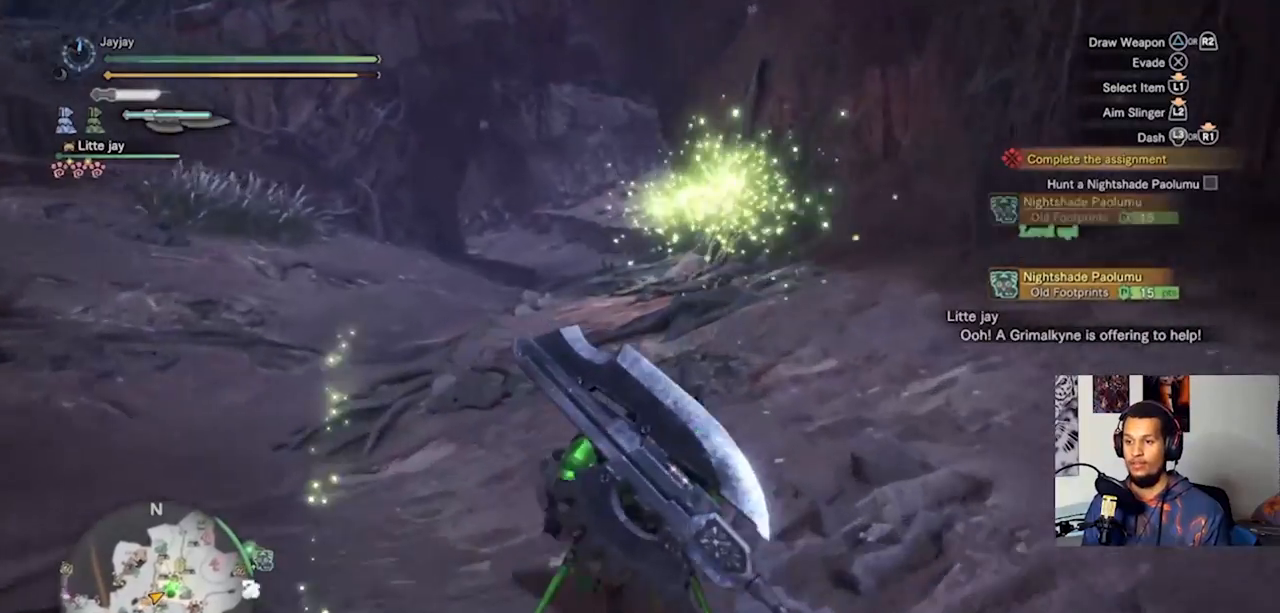
{"buttons": [], "left_stick": "up", "right_stick": "center", "events": []}
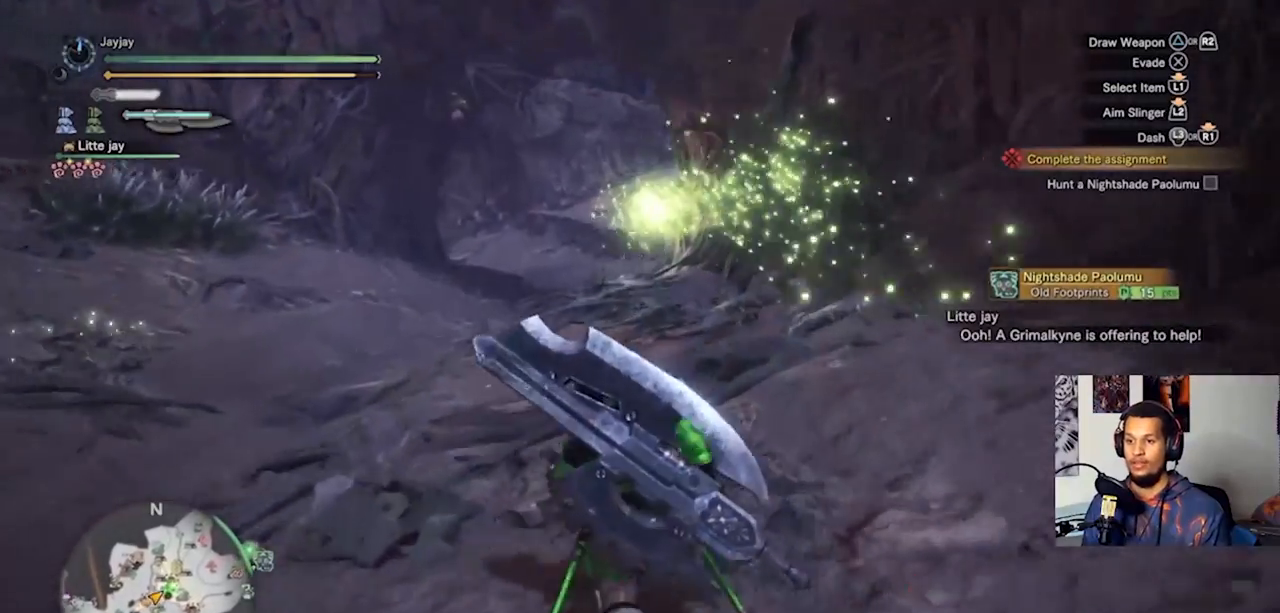
{"buttons": [], "left_stick": "up", "right_stick": "center", "events": []}
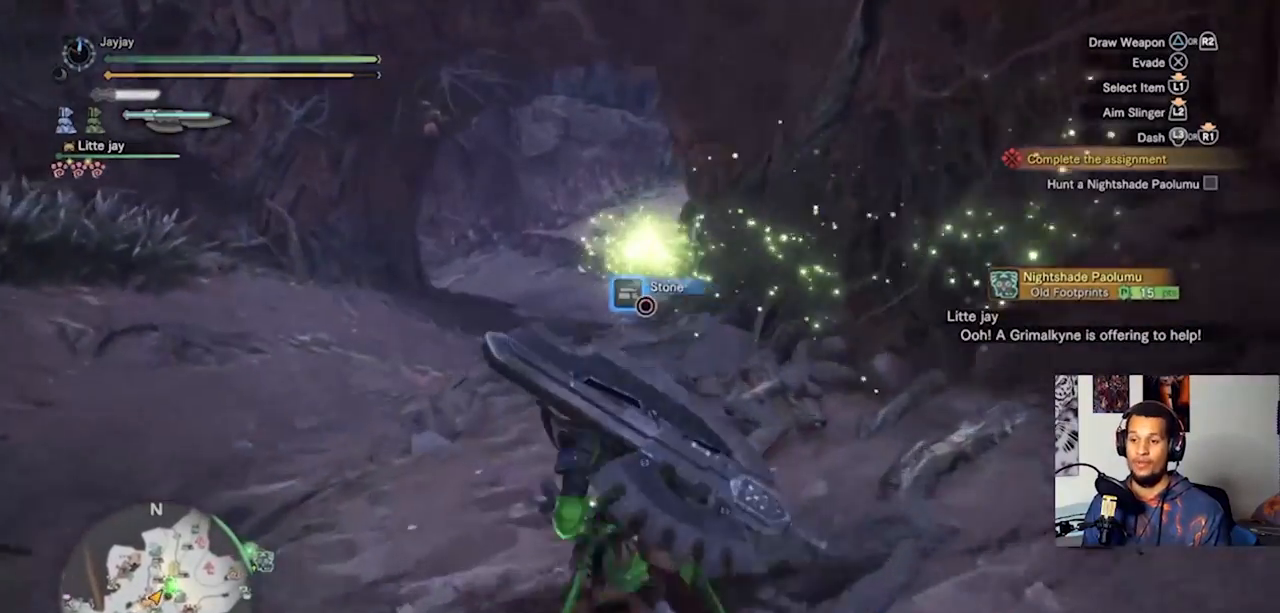
{"buttons": [], "left_stick": "up", "right_stick": "center", "events": []}
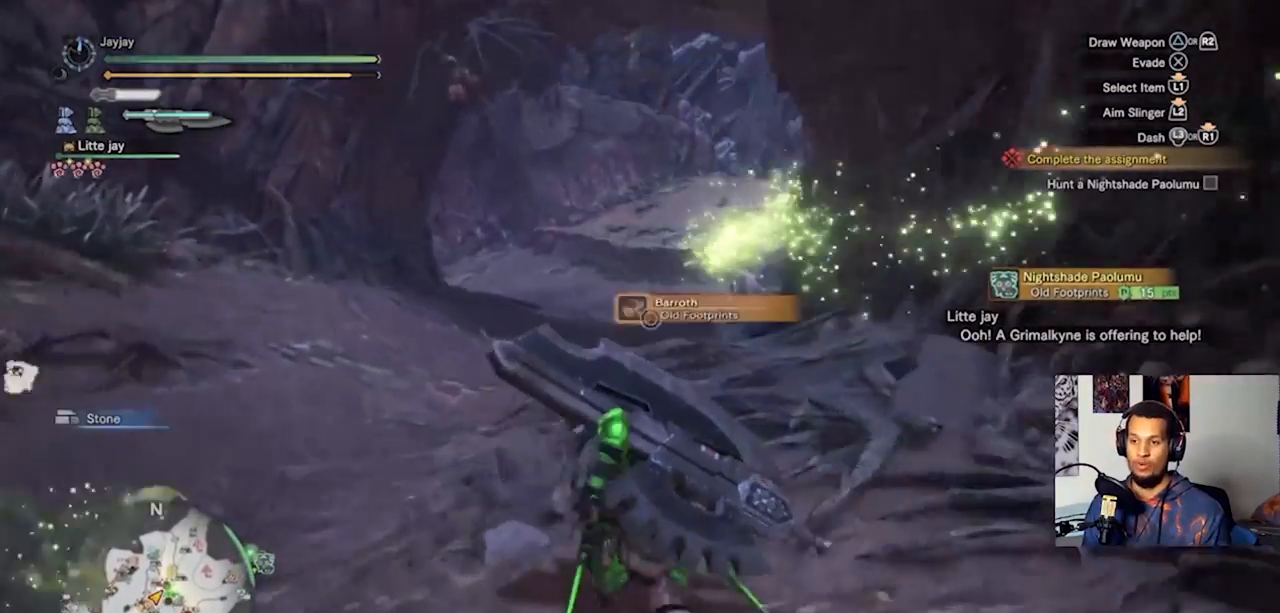
{"buttons": [], "left_stick": "up", "right_stick": "center", "events": []}
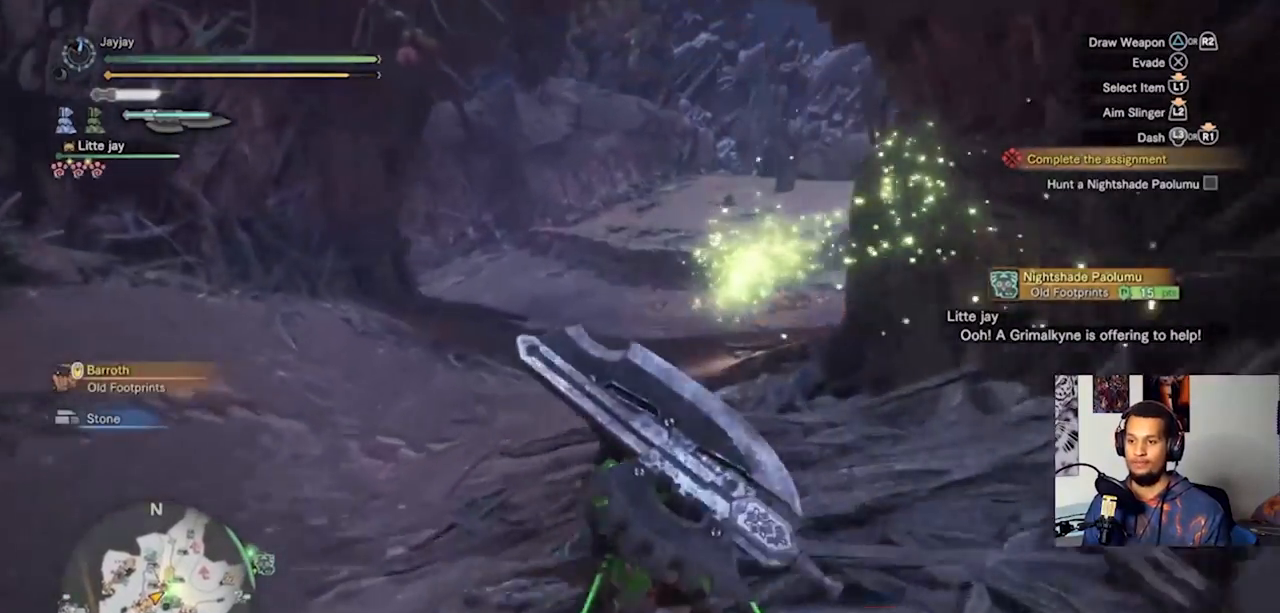
{"buttons": [], "left_stick": "up", "right_stick": "right", "events": [[333, "right_stick", "right"]]}
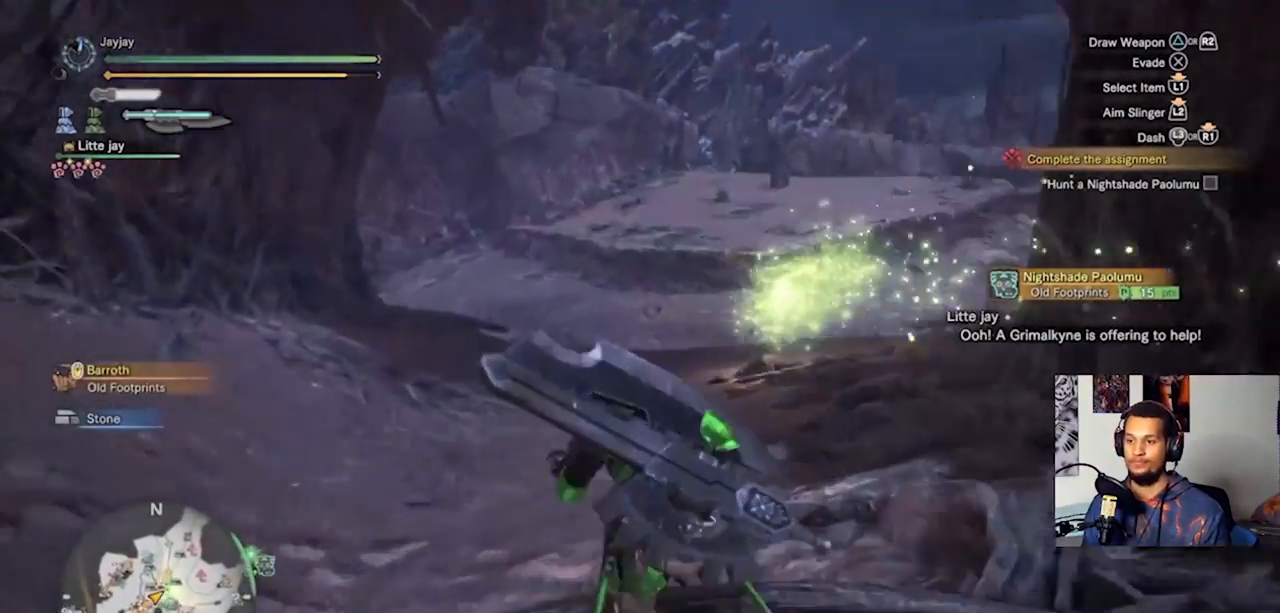
{"buttons": [], "left_stick": "up", "right_stick": "center", "events": [[233, "right_stick", "center"]]}
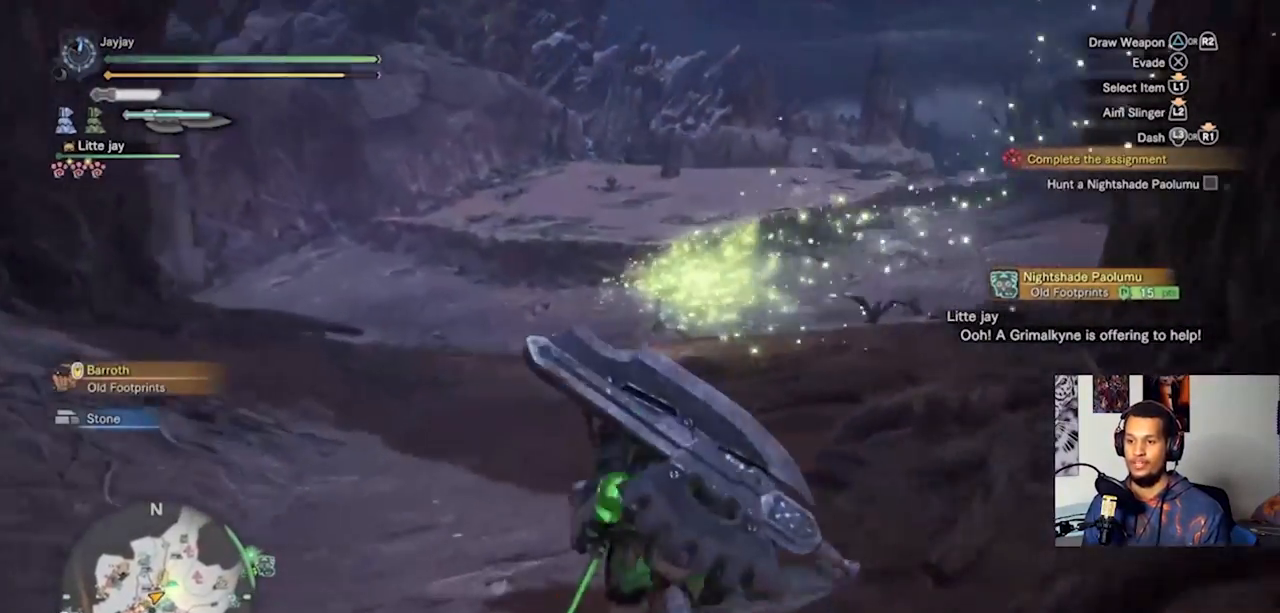
{"buttons": [], "left_stick": "up-left", "right_stick": "center", "events": [[433, "left_stick", "up-left"]]}
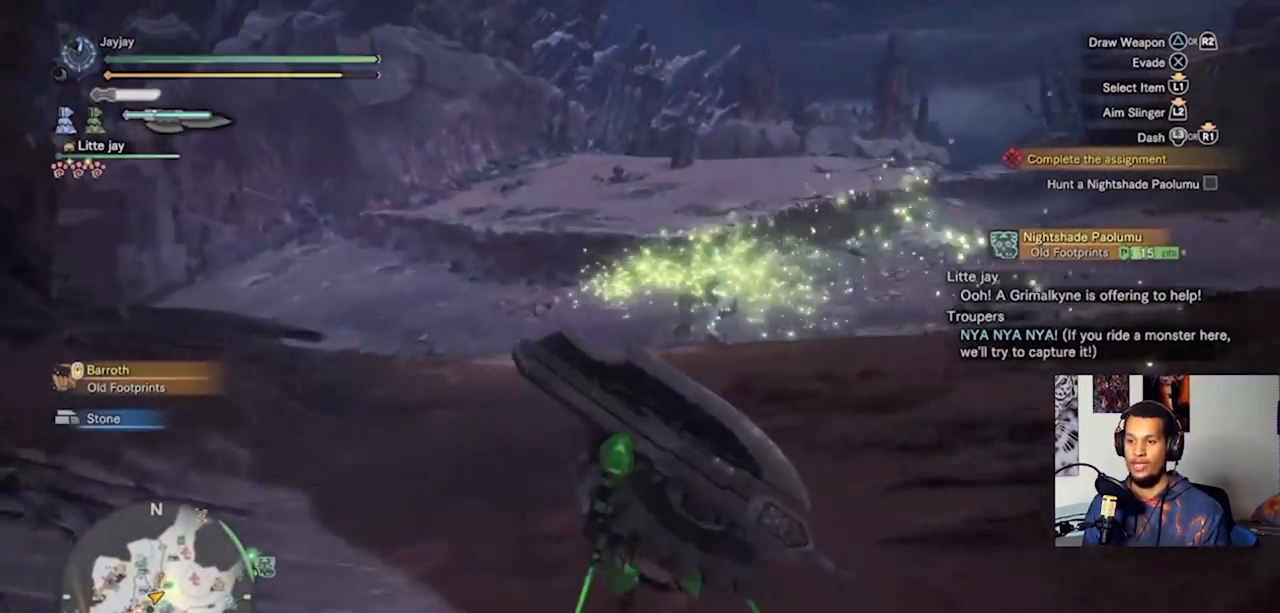
{"buttons": [], "left_stick": "up-left", "right_stick": "center", "events": []}
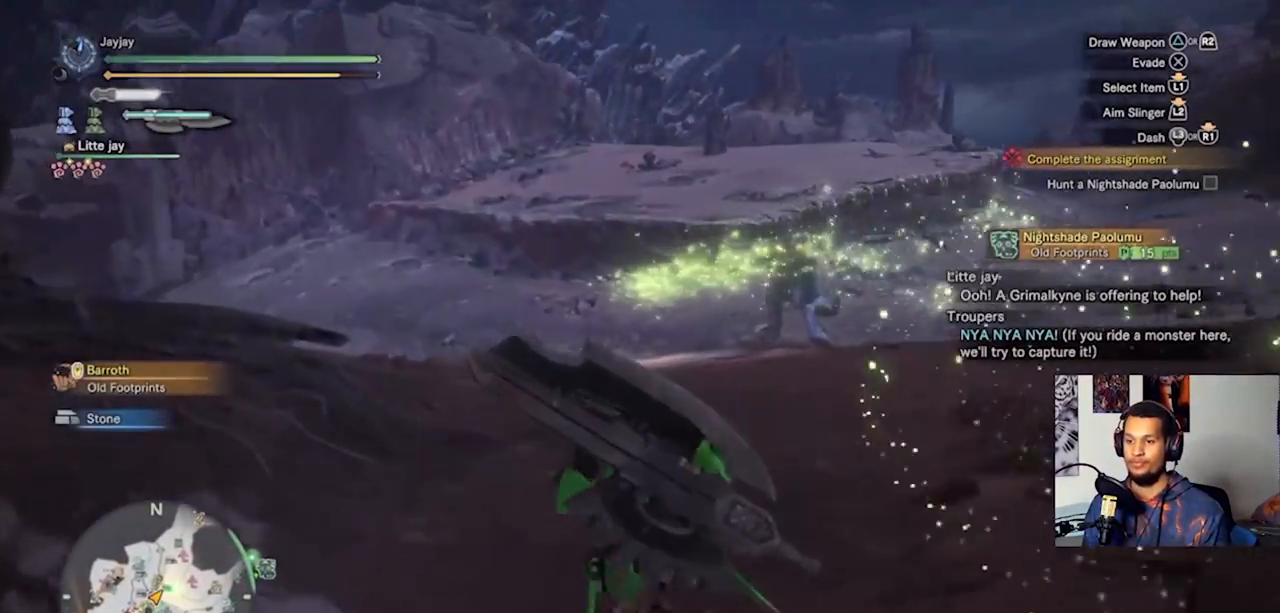
{"buttons": [], "left_stick": "up", "right_stick": "center", "events": [[67, "left_stick", "up"]]}
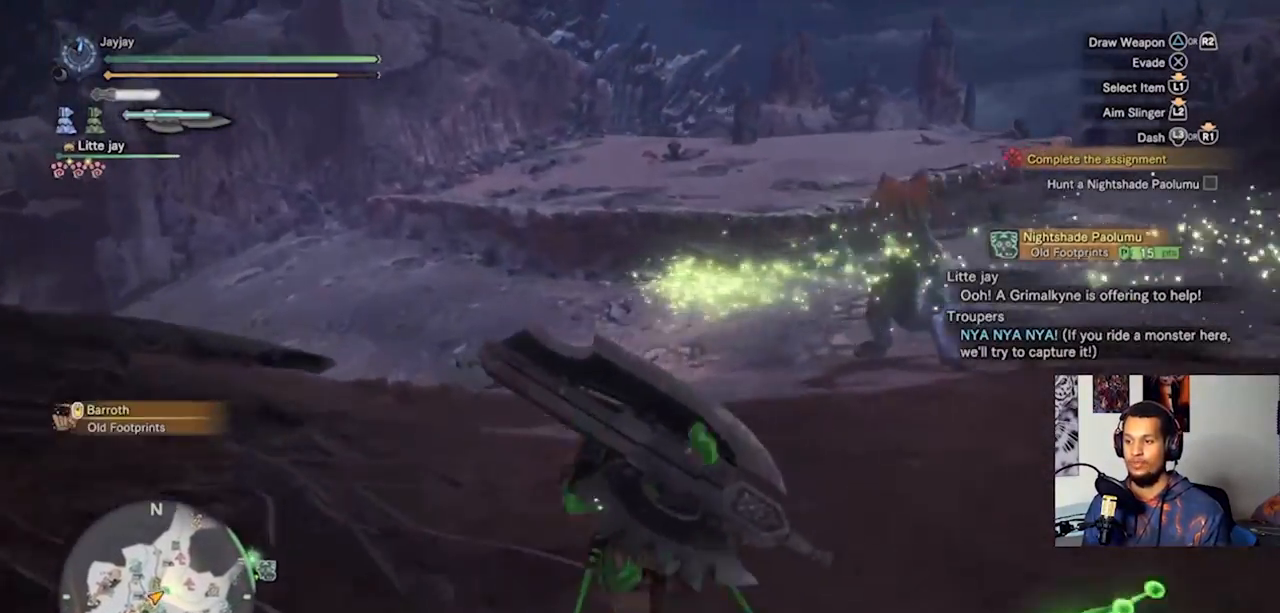
{"buttons": [], "left_stick": "up", "right_stick": "center", "events": []}
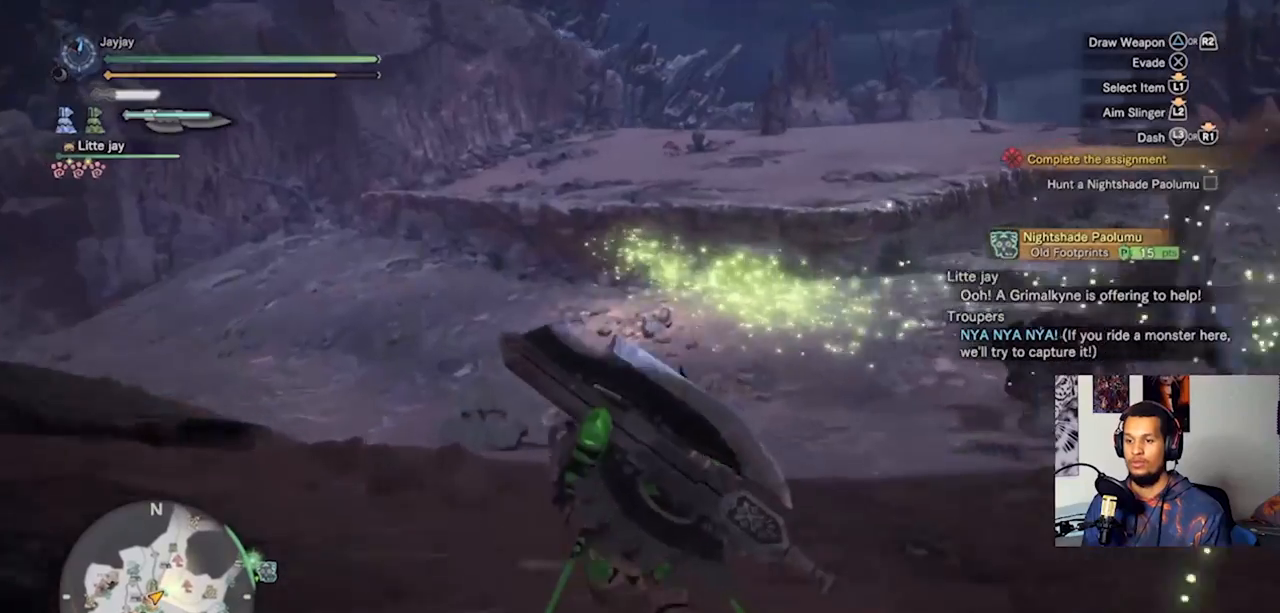
{"buttons": [], "left_stick": "up", "right_stick": "center", "events": [[33, "right_stick", "up-left"], [233, "right_stick", "center"]]}
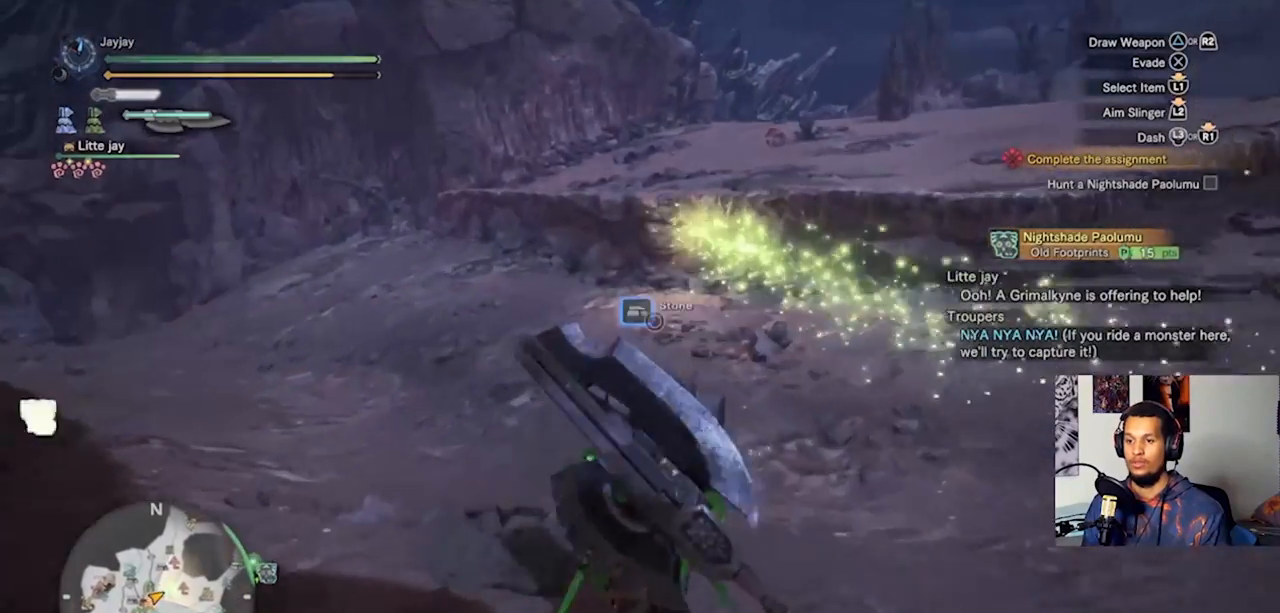
{"buttons": [], "left_stick": "up", "right_stick": "center", "events": []}
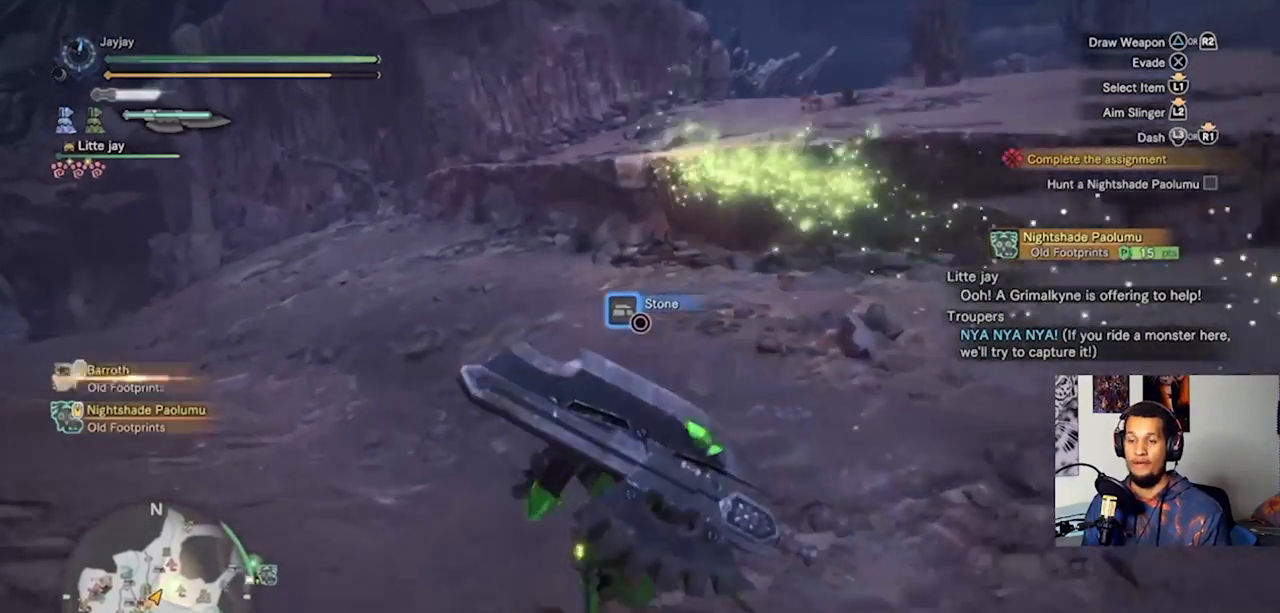
{"buttons": [], "left_stick": "up", "right_stick": "center", "events": []}
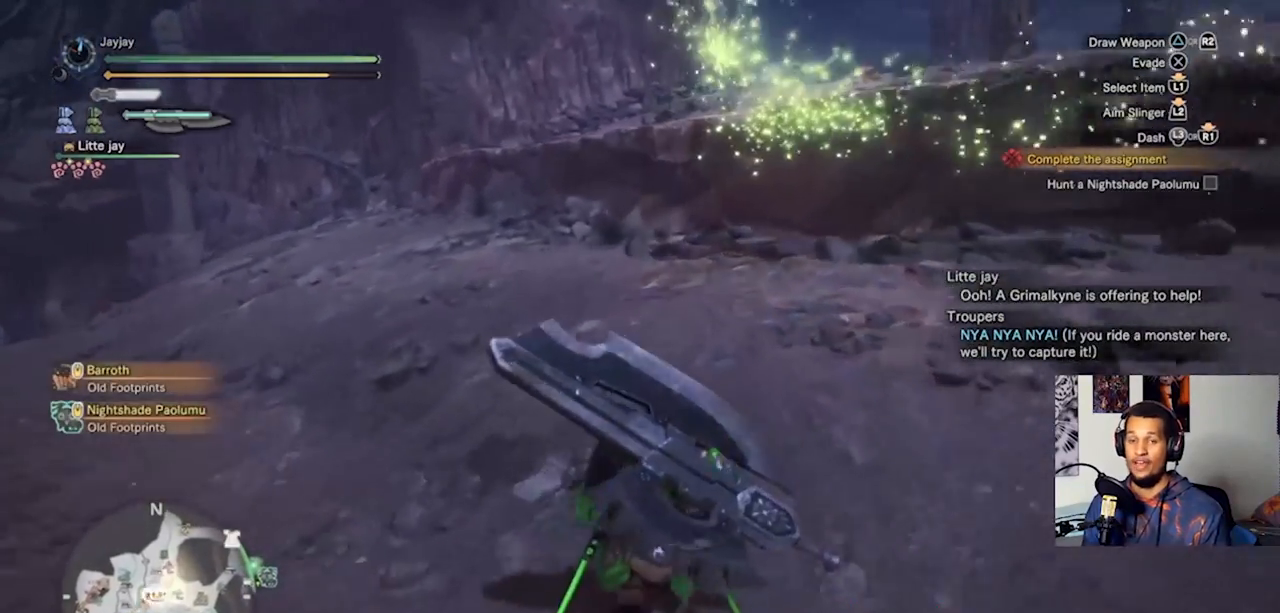
{"buttons": [], "left_stick": "up", "right_stick": "center", "events": []}
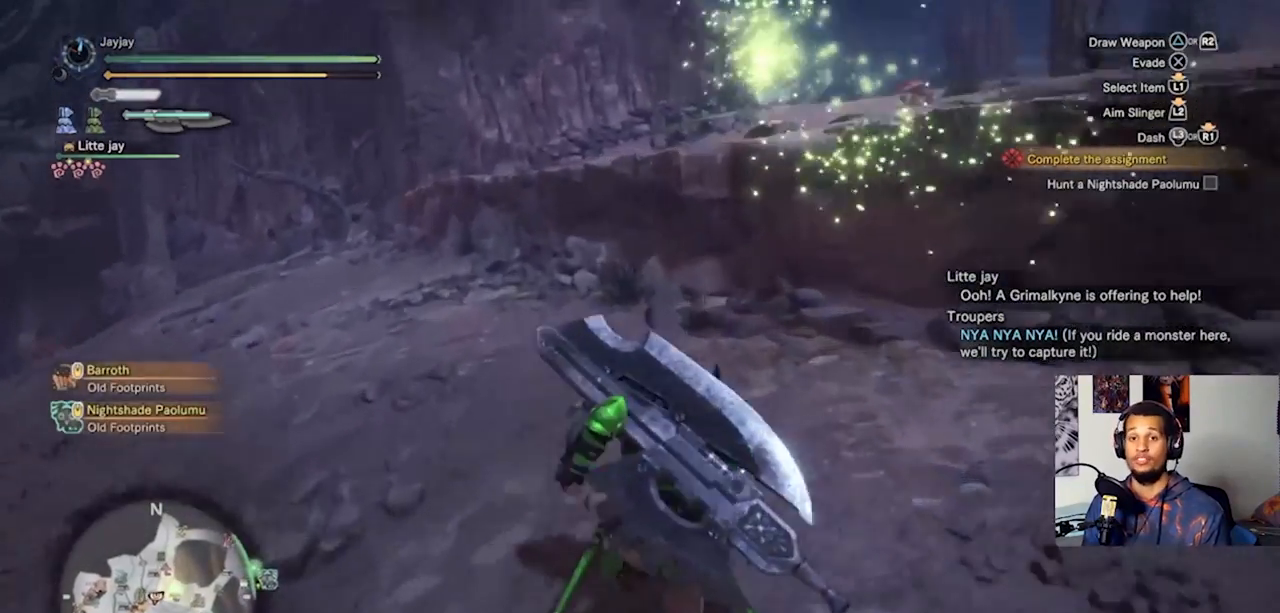
{"buttons": [], "left_stick": "up", "right_stick": "center", "events": []}
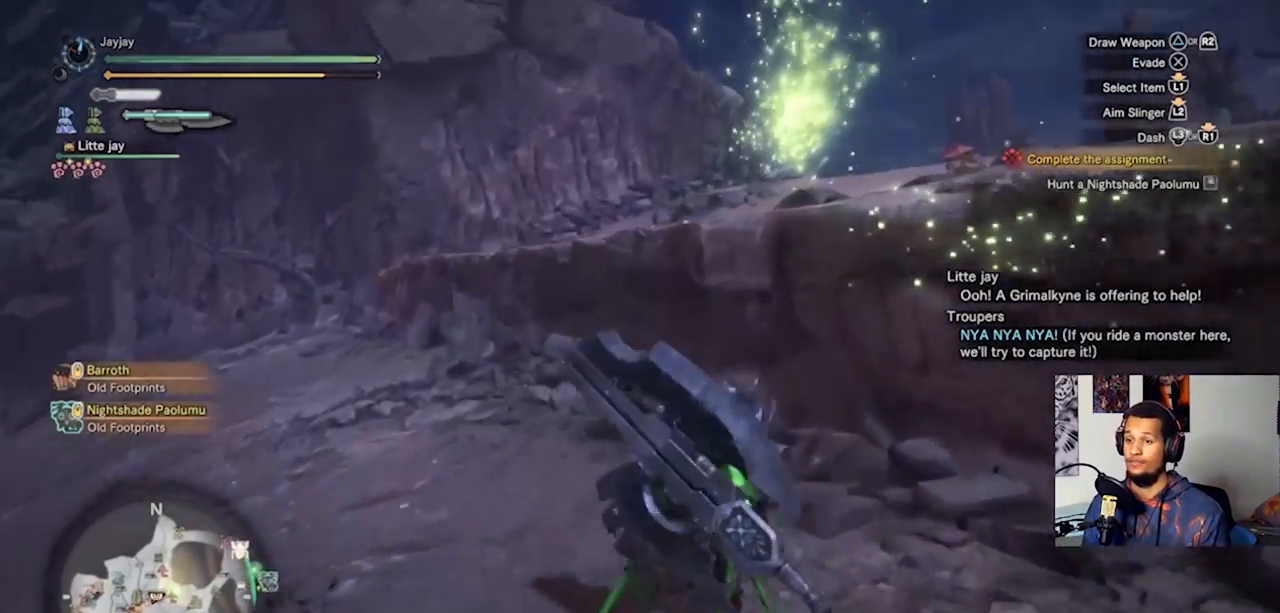
{"buttons": [], "left_stick": "up", "right_stick": "center", "events": [[167, "CROSS", "down"], [267, "CROSS", "up"], [367, "CROSS", "down"], [467, "CROSS", "up"]]}
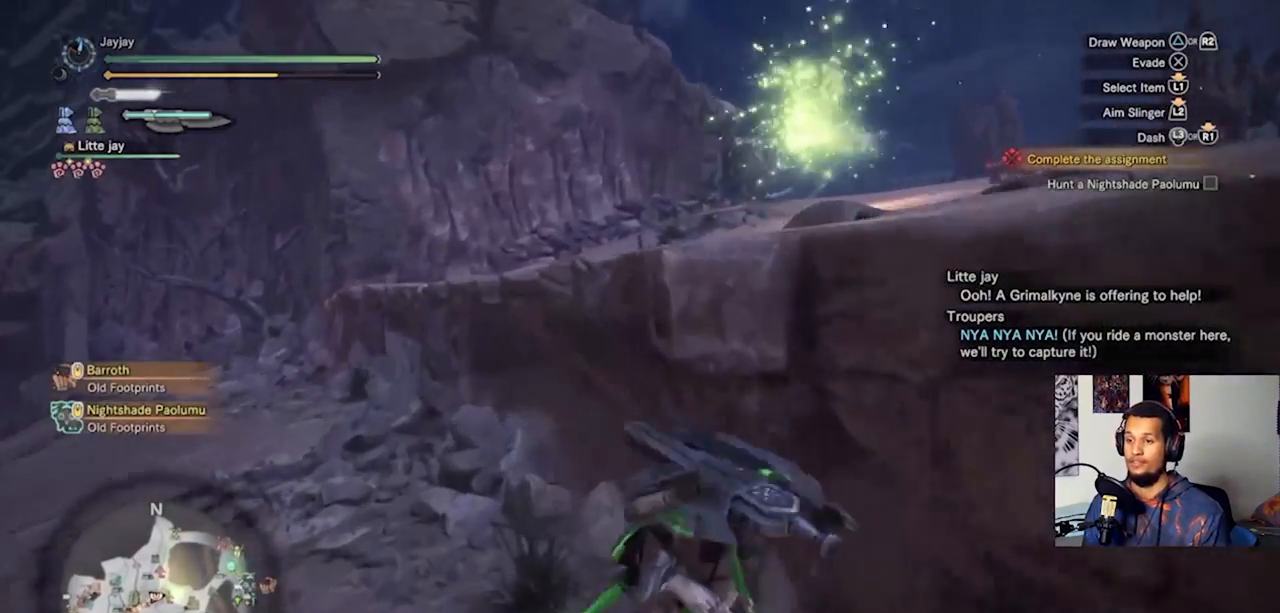
{"buttons": ["CROSS"], "left_stick": "up", "right_stick": "center", "events": [[33, "CROSS", "down"], [133, "CROSS", "up"], [500, "CROSS", "down"]]}